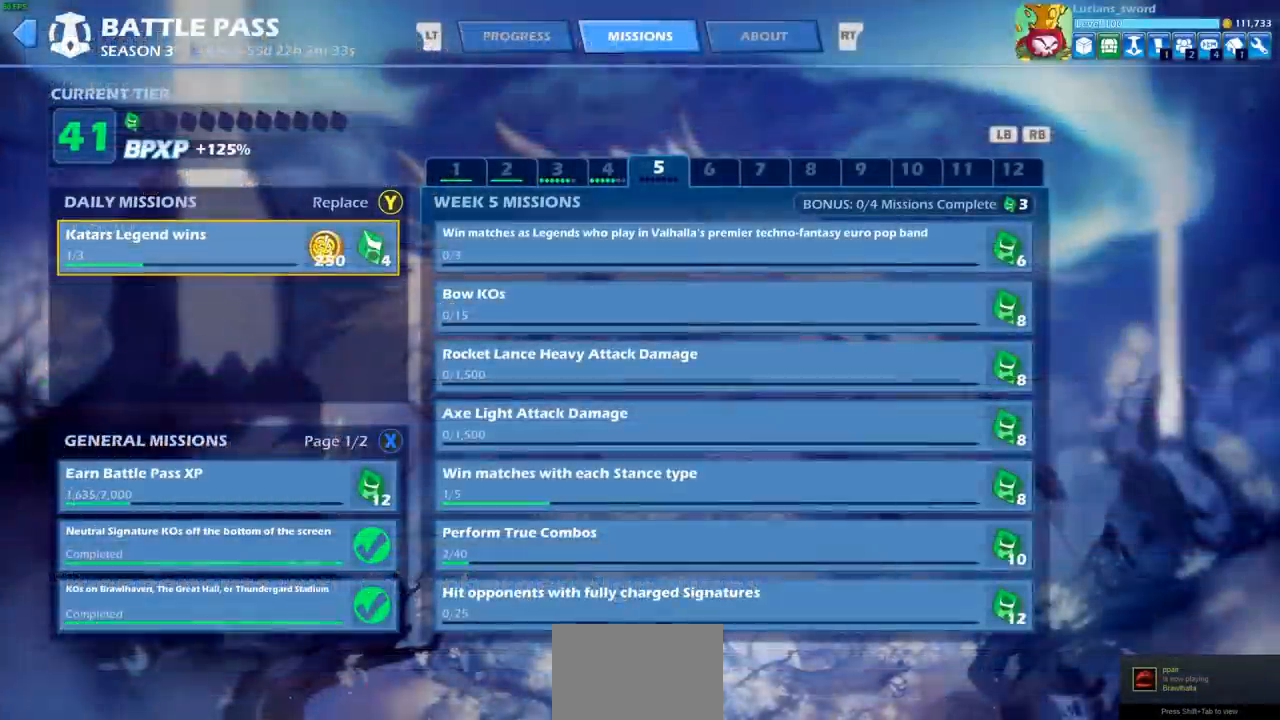
Gameplay with a controller (PlayStation layout); each line is a JSON object with the inputs held at the frame after it. "events" lists button and stick changes between this image and that frame as [ms after this image, input, new state], when the widget could be followed in between. Not read: L1 R1.
{"buttons": [], "left_stick": "center", "right_stick": "center", "events": [[133, "CIRCLE", "down"], [233, "CIRCLE", "up"]]}
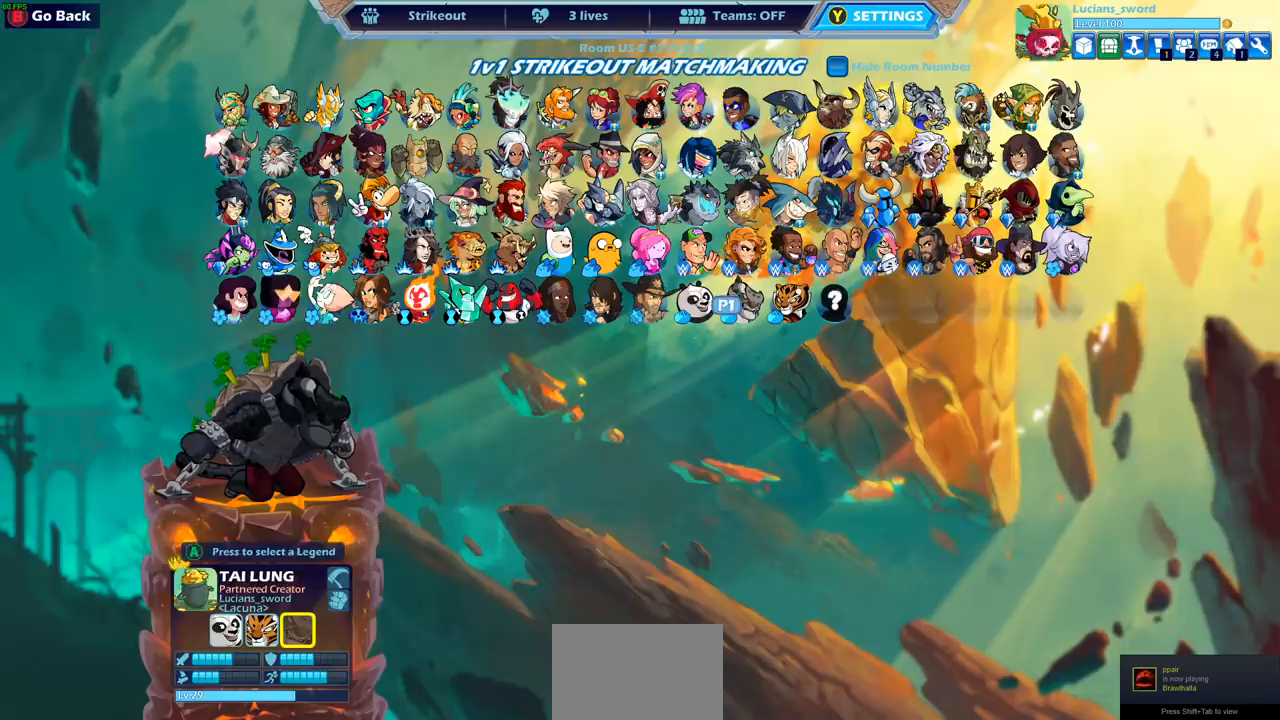
{"buttons": [], "left_stick": "center", "right_stick": "center", "events": []}
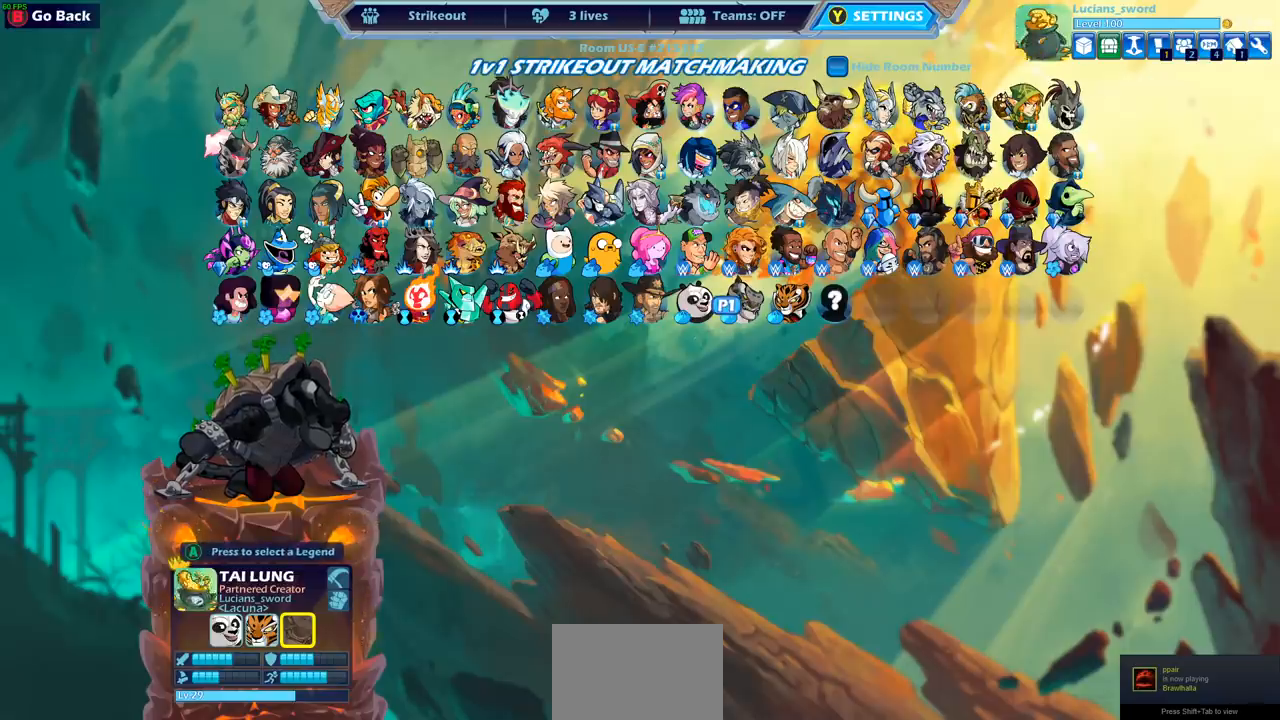
{"buttons": [], "left_stick": "center", "right_stick": "center", "events": []}
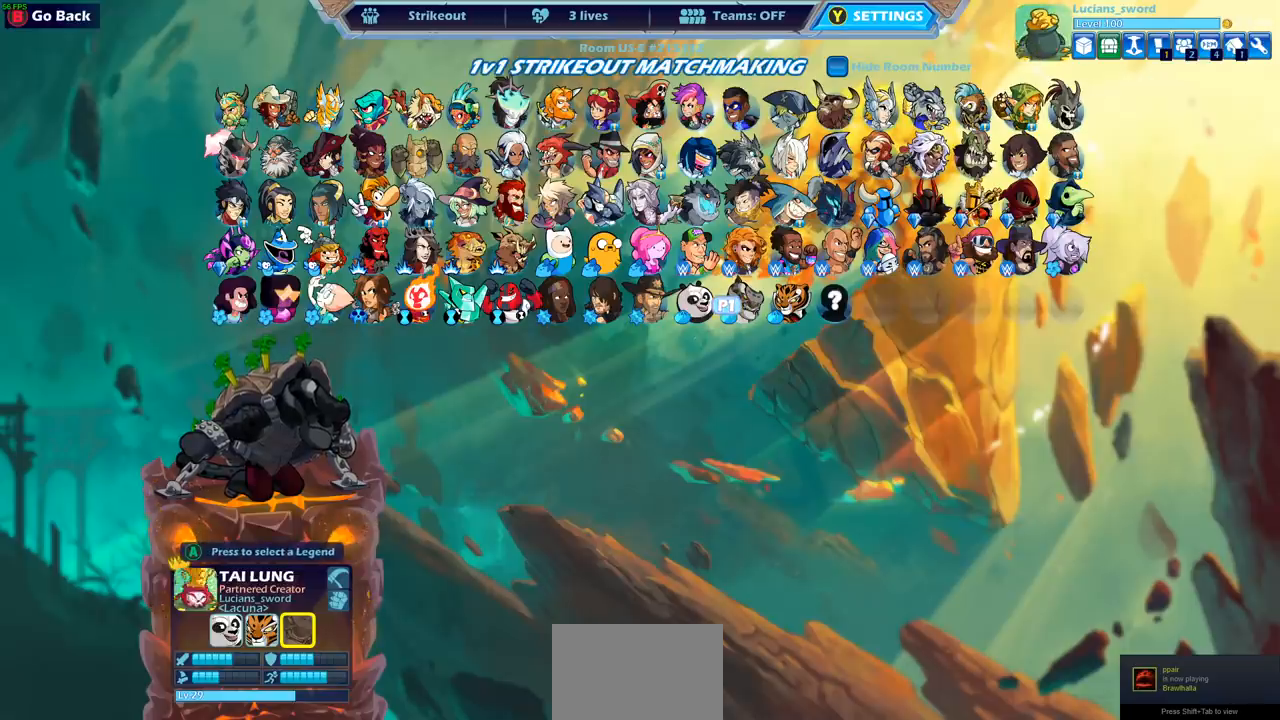
{"buttons": ["CIRCLE"], "left_stick": "center", "right_stick": "center", "events": [[167, "CIRCLE", "down"], [283, "CIRCLE", "up"], [500, "CIRCLE", "down"]]}
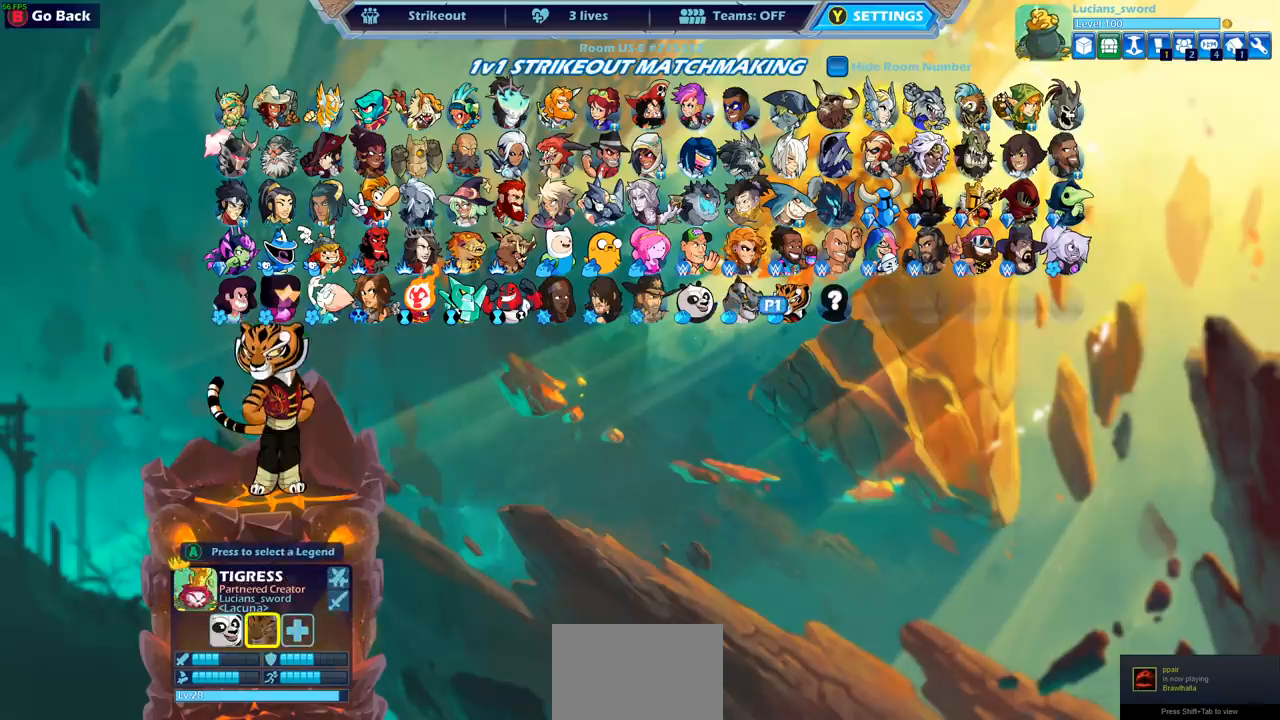
{"buttons": [], "left_stick": "center", "right_stick": "center", "events": [[83, "CIRCLE", "up"], [400, "DPAD_LEFT", "down"], [500, "DPAD_LEFT", "up"]]}
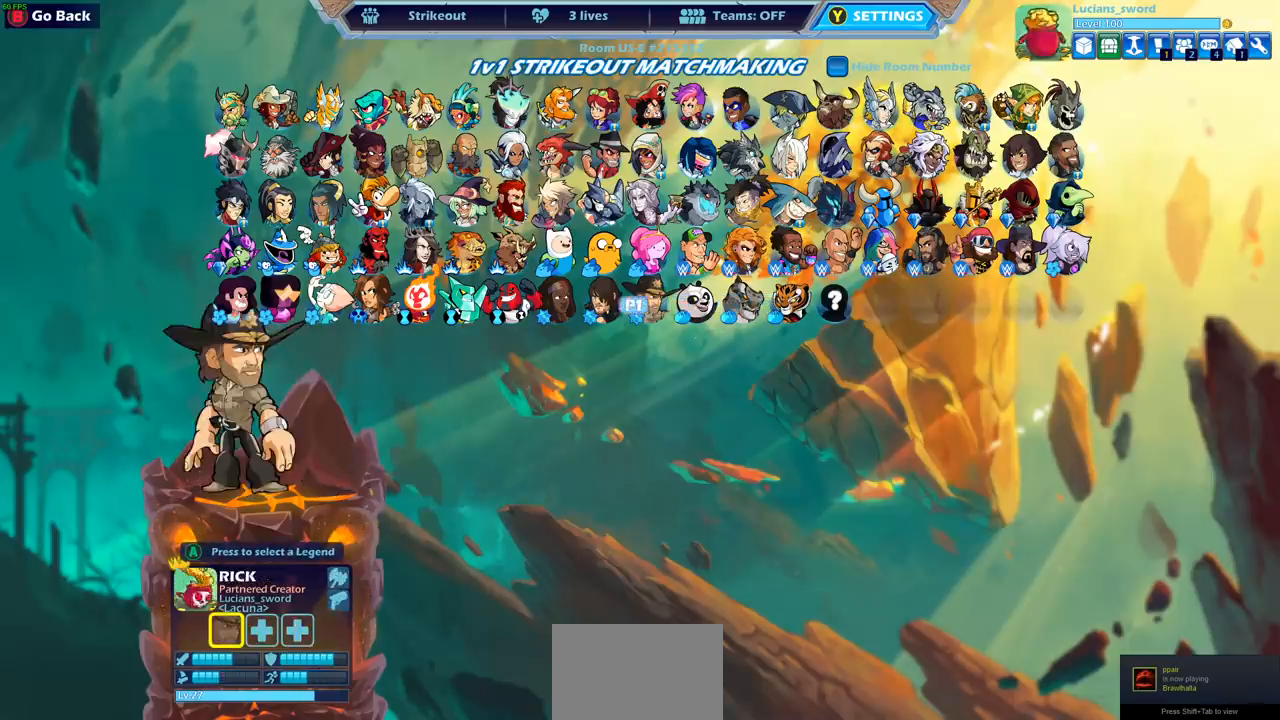
{"buttons": ["DPAD_RIGHT"], "left_stick": "center", "right_stick": "center", "events": [[267, "DPAD_RIGHT", "down"], [383, "DPAD_RIGHT", "up"], [450, "DPAD_RIGHT", "down"]]}
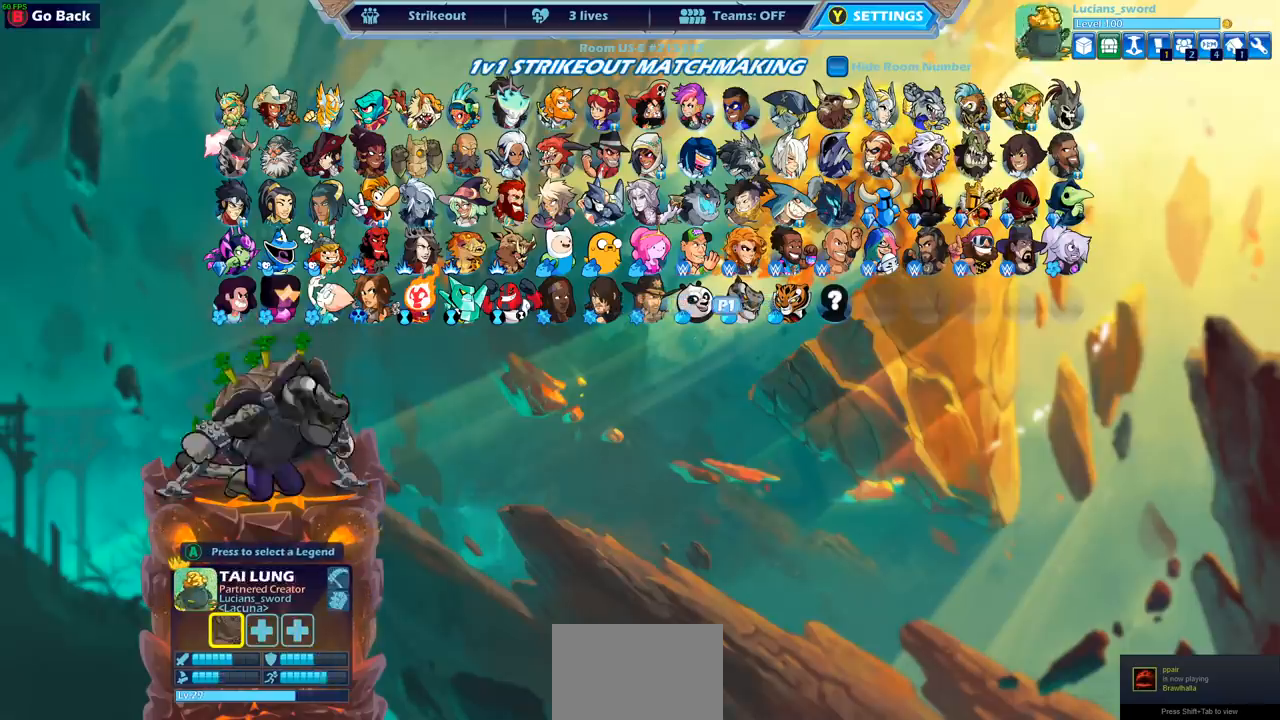
{"buttons": [], "left_stick": "center", "right_stick": "center", "events": [[50, "DPAD_RIGHT", "up"], [133, "DPAD_RIGHT", "down"], [217, "DPAD_RIGHT", "up"]]}
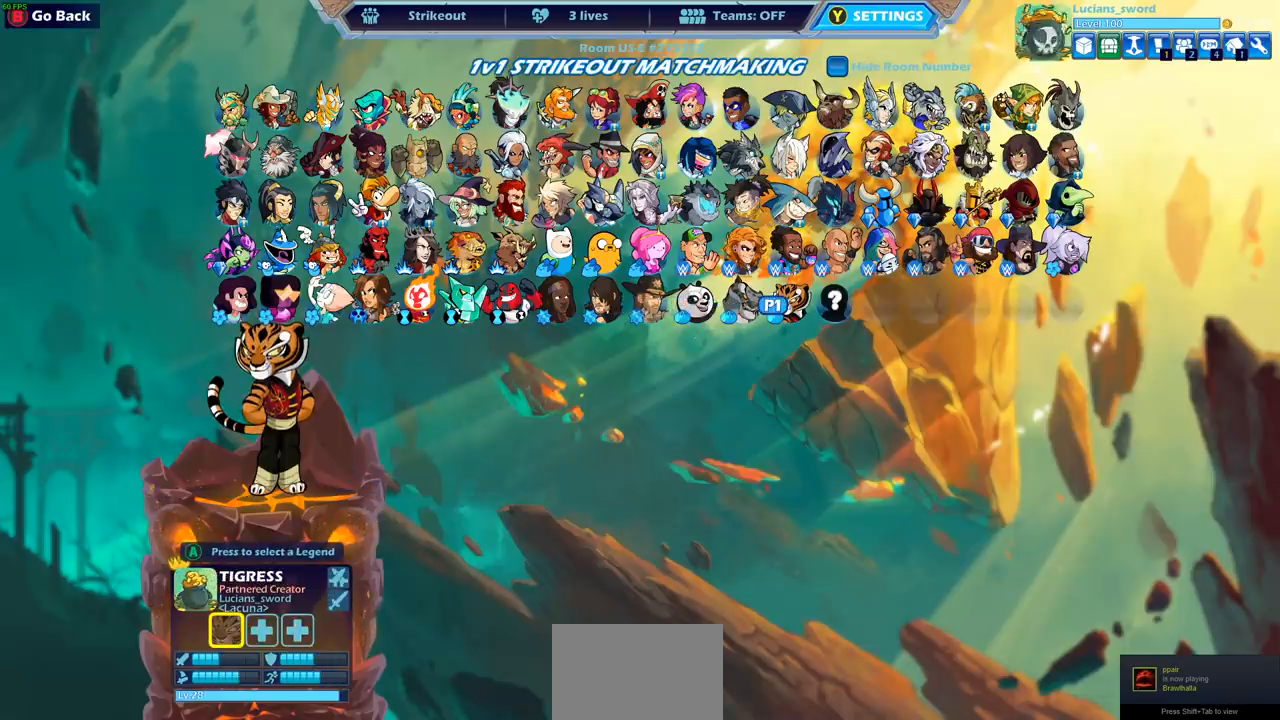
{"buttons": [], "left_stick": "center", "right_stick": "center", "events": []}
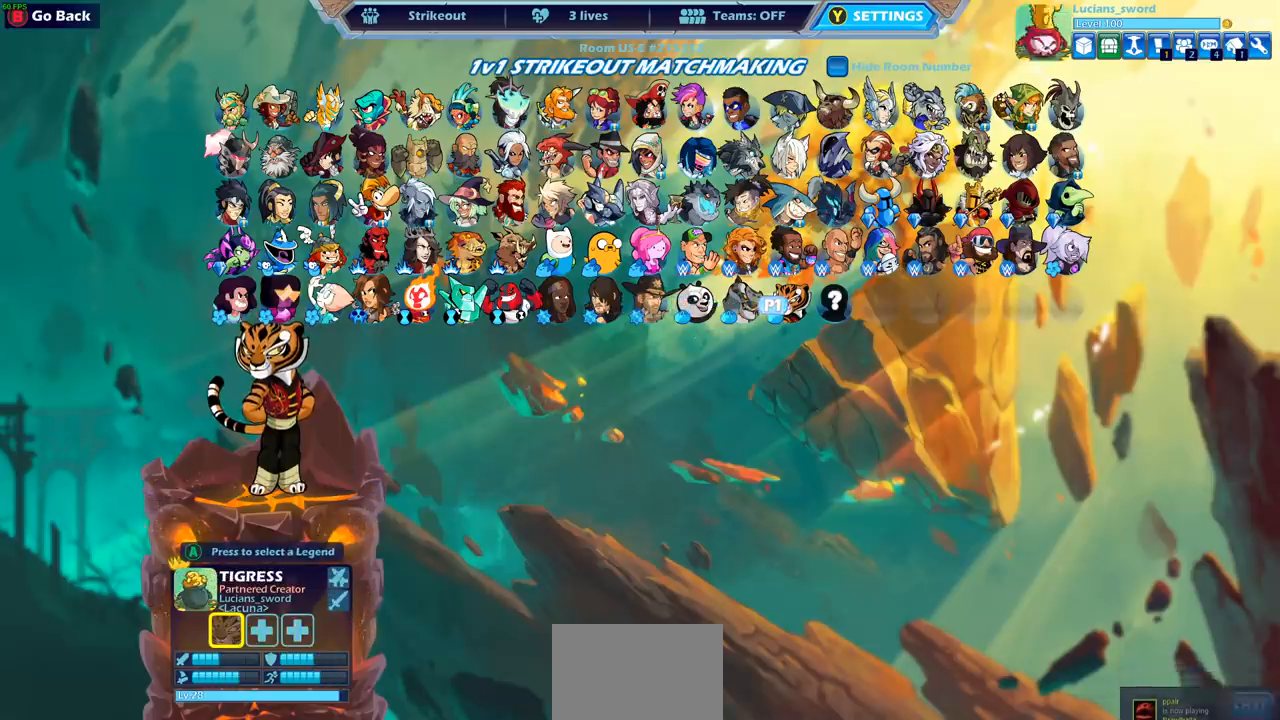
{"buttons": [], "left_stick": "center", "right_stick": "center", "events": []}
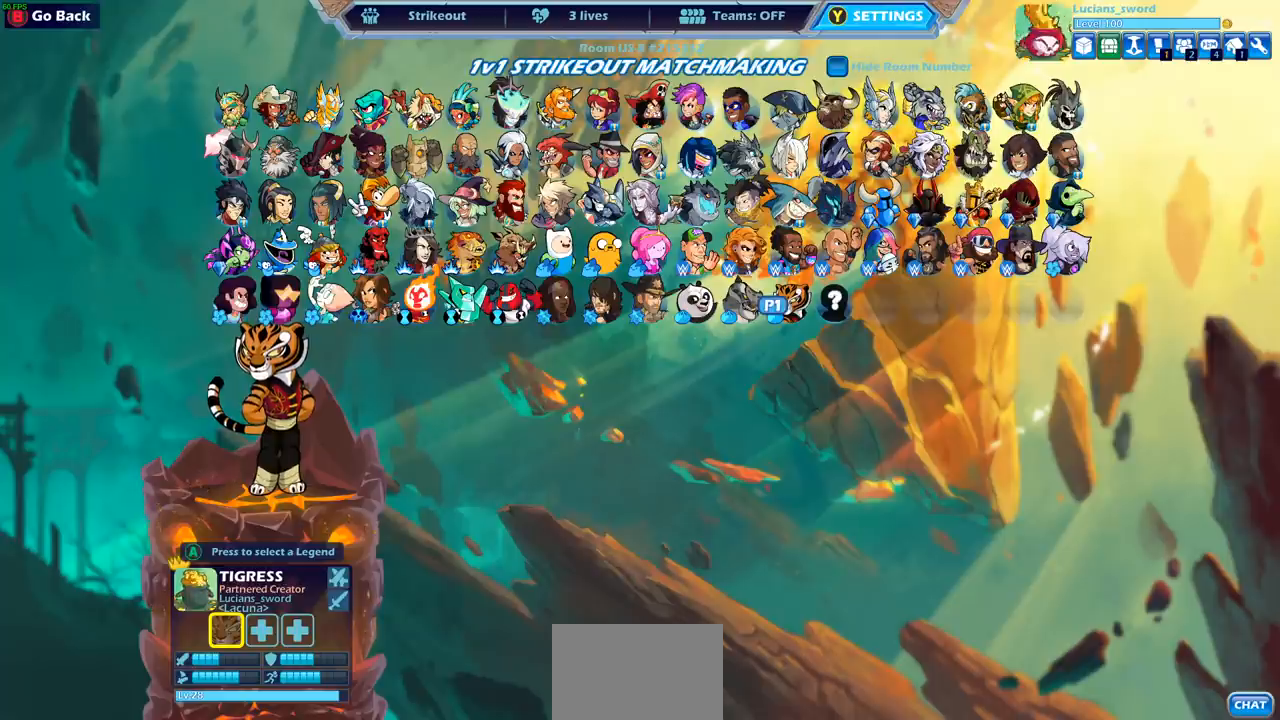
{"buttons": [], "left_stick": "center", "right_stick": "center", "events": [[83, "CROSS", "down"], [183, "CROSS", "up"]]}
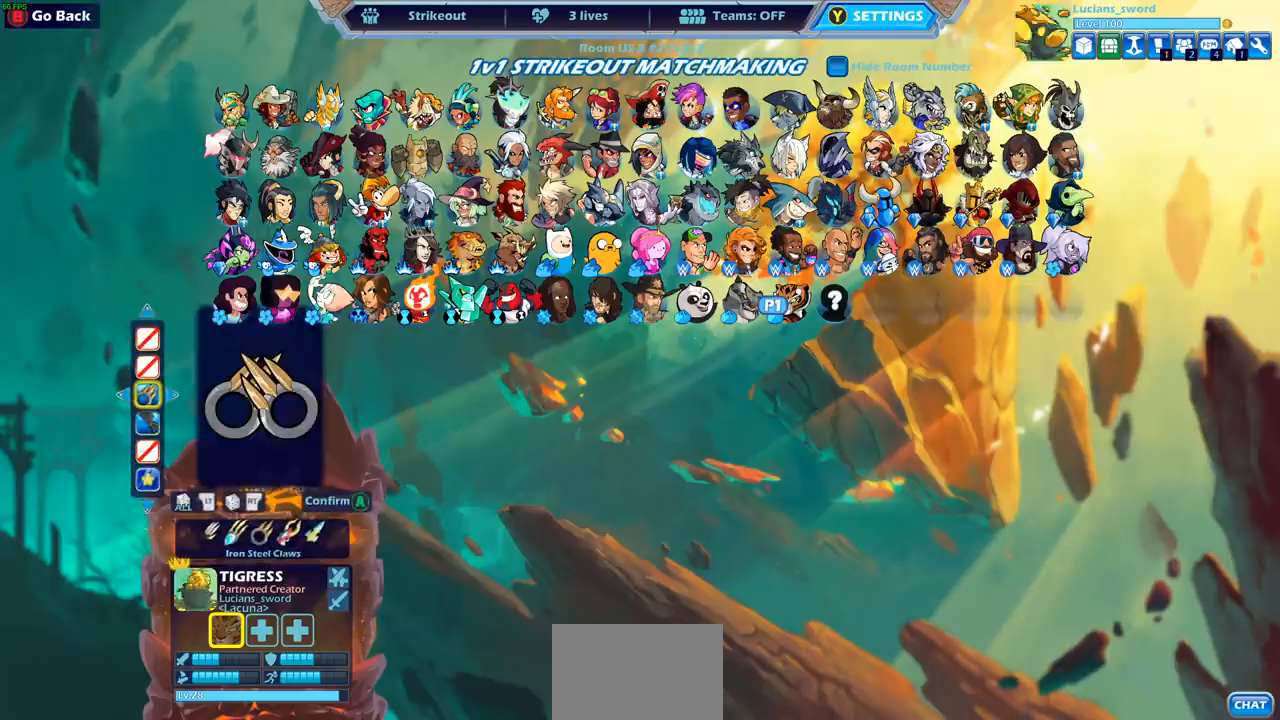
{"buttons": [], "left_stick": "center", "right_stick": "center", "events": [[350, "CROSS", "down"], [500, "CROSS", "up"]]}
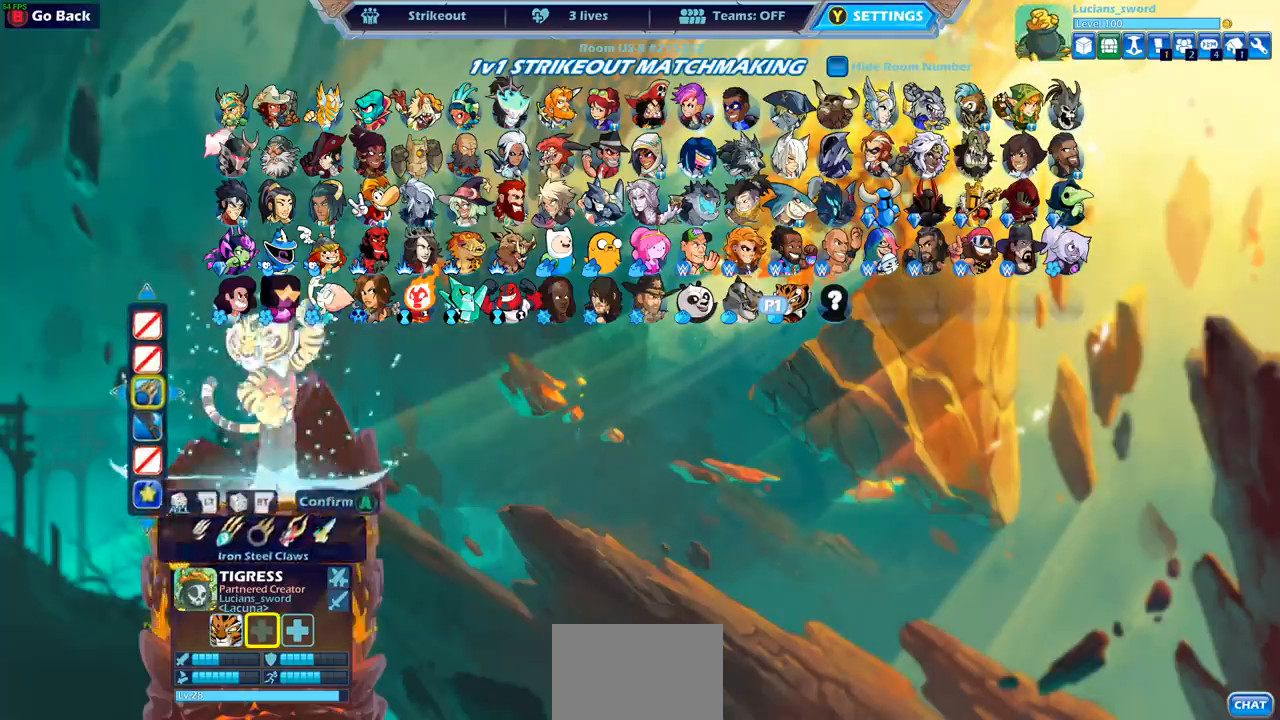
{"buttons": [], "left_stick": "center", "right_stick": "center", "events": []}
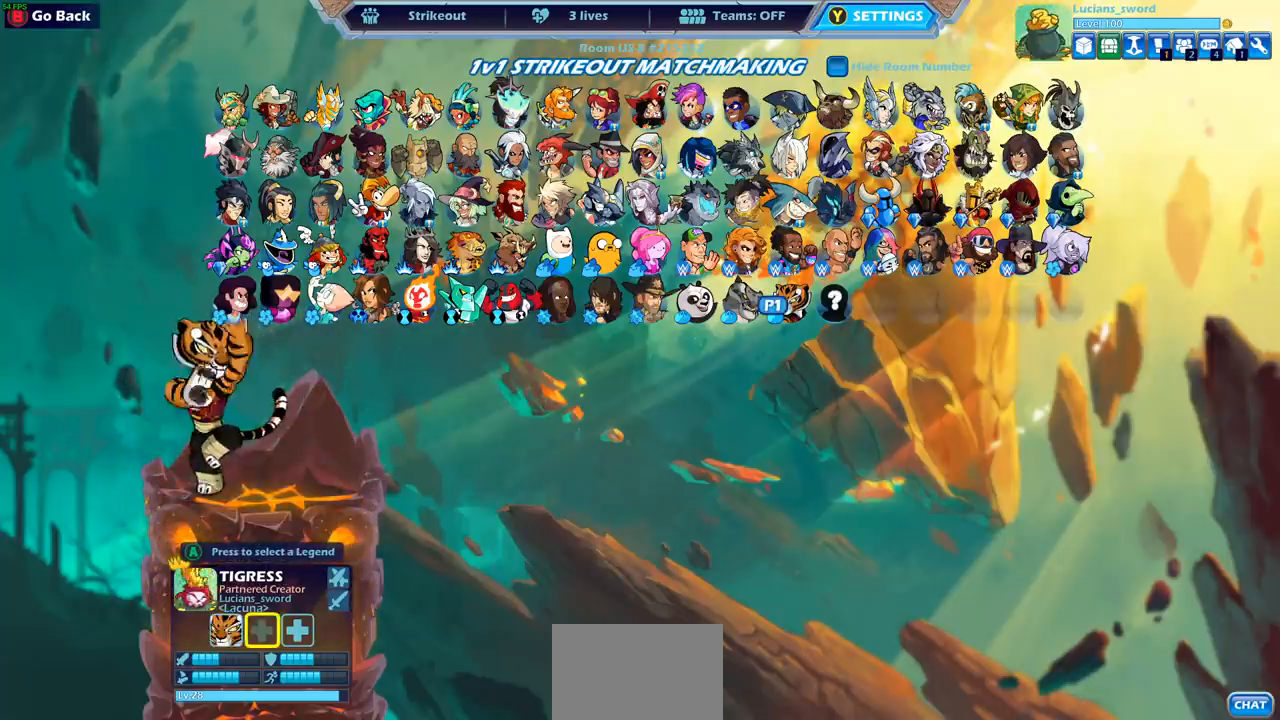
{"buttons": [], "left_stick": "center", "right_stick": "center", "events": [[367, "DPAD_LEFT", "down"], [467, "DPAD_LEFT", "up"]]}
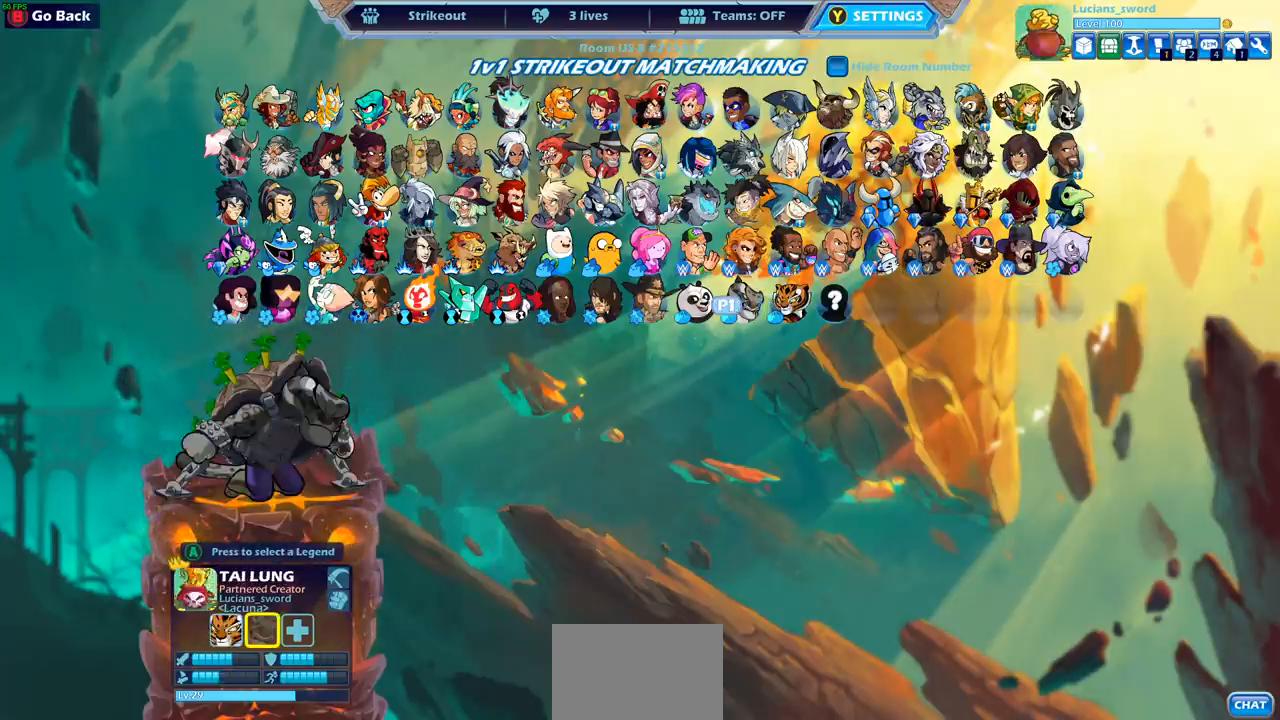
{"buttons": [], "left_stick": "center", "right_stick": "center", "events": []}
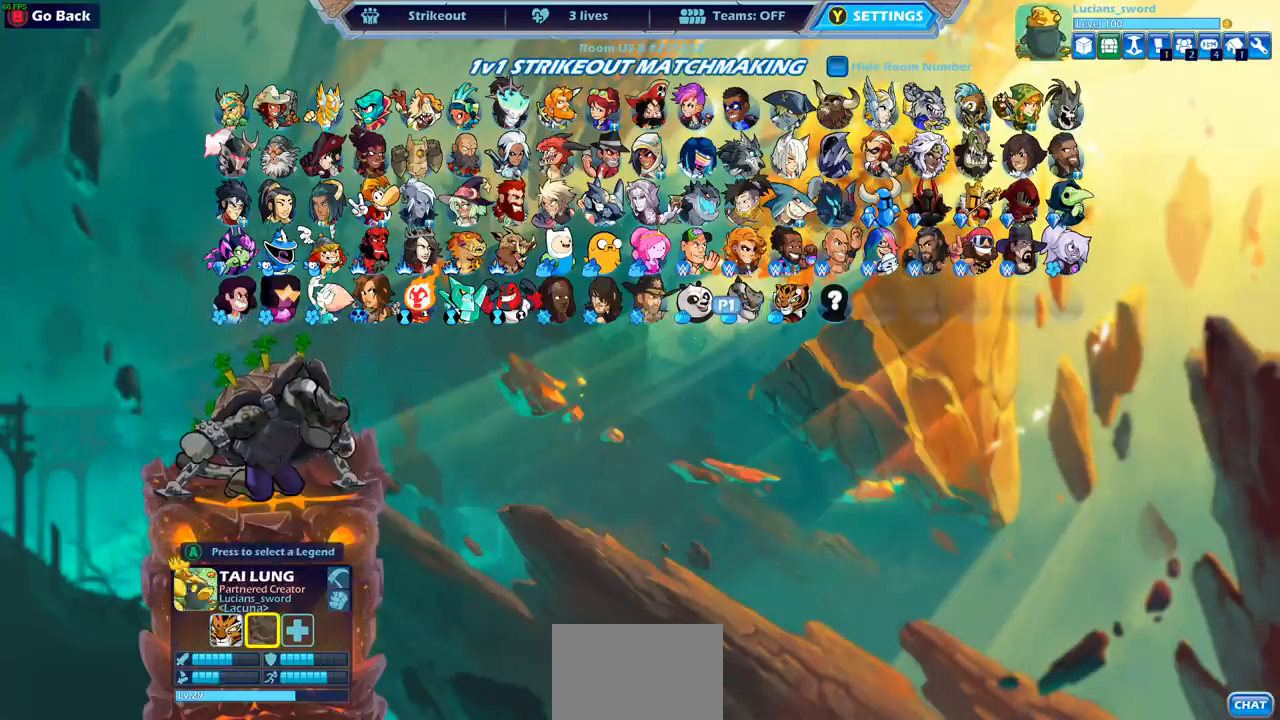
{"buttons": [], "left_stick": "center", "right_stick": "center", "events": []}
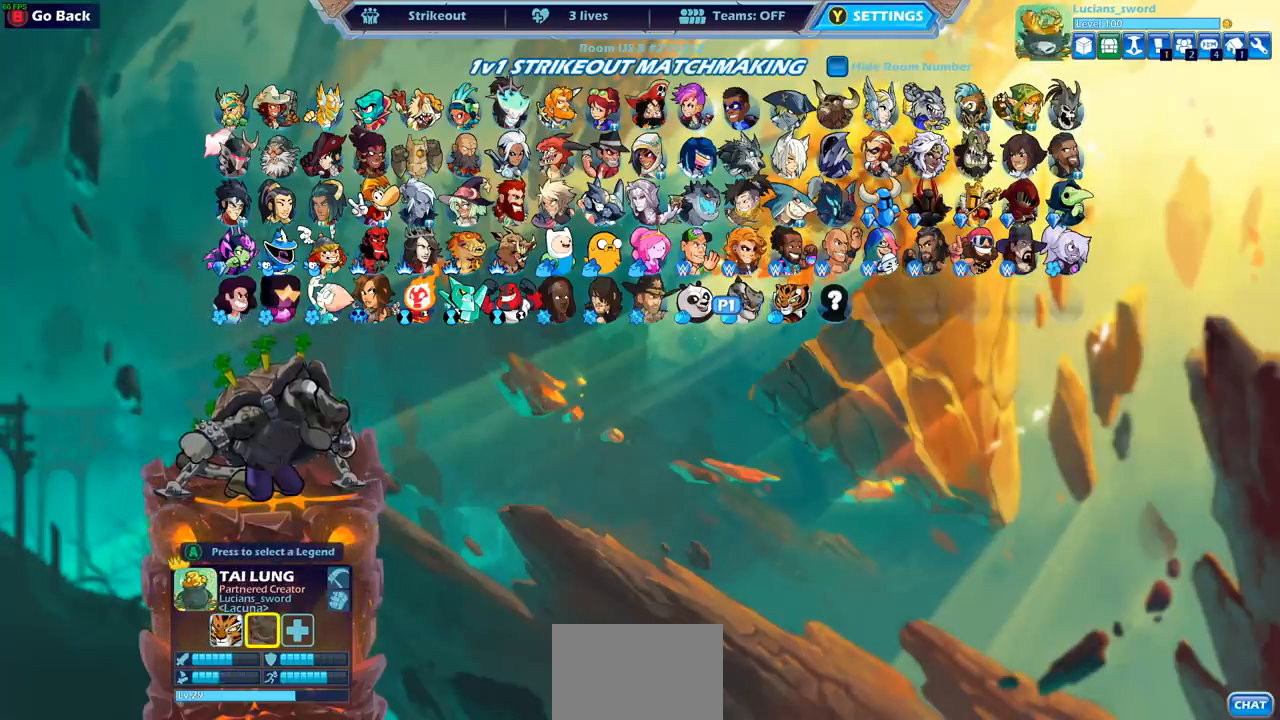
{"buttons": [], "left_stick": "center", "right_stick": "center", "events": []}
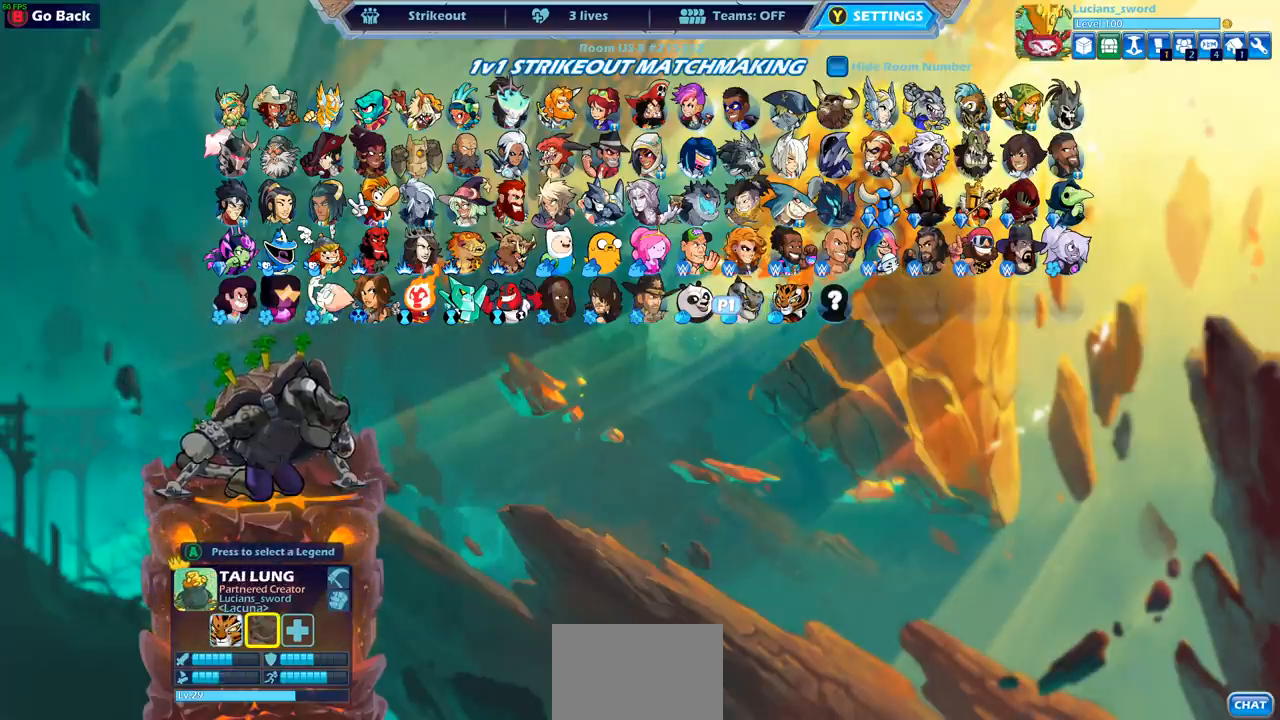
{"buttons": [], "left_stick": "center", "right_stick": "center", "events": [[17, "DPAD_RIGHT", "down"], [150, "DPAD_RIGHT", "up"]]}
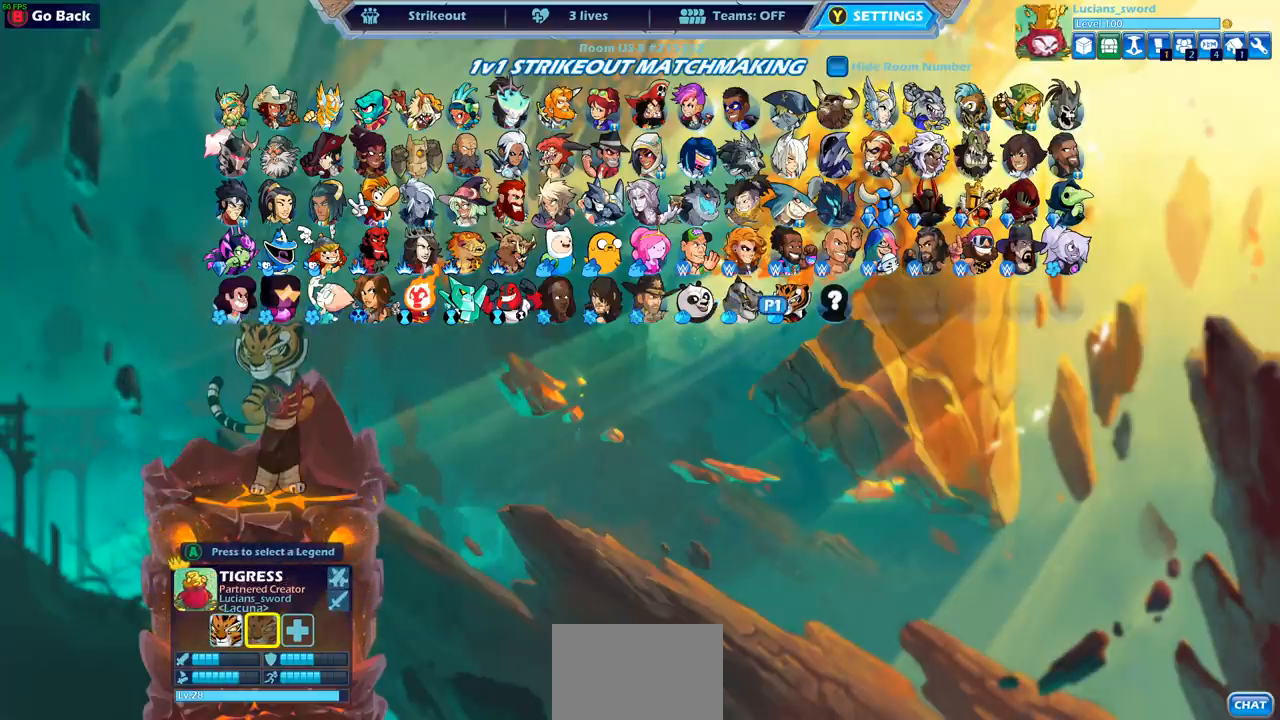
{"buttons": [], "left_stick": "center", "right_stick": "center", "events": []}